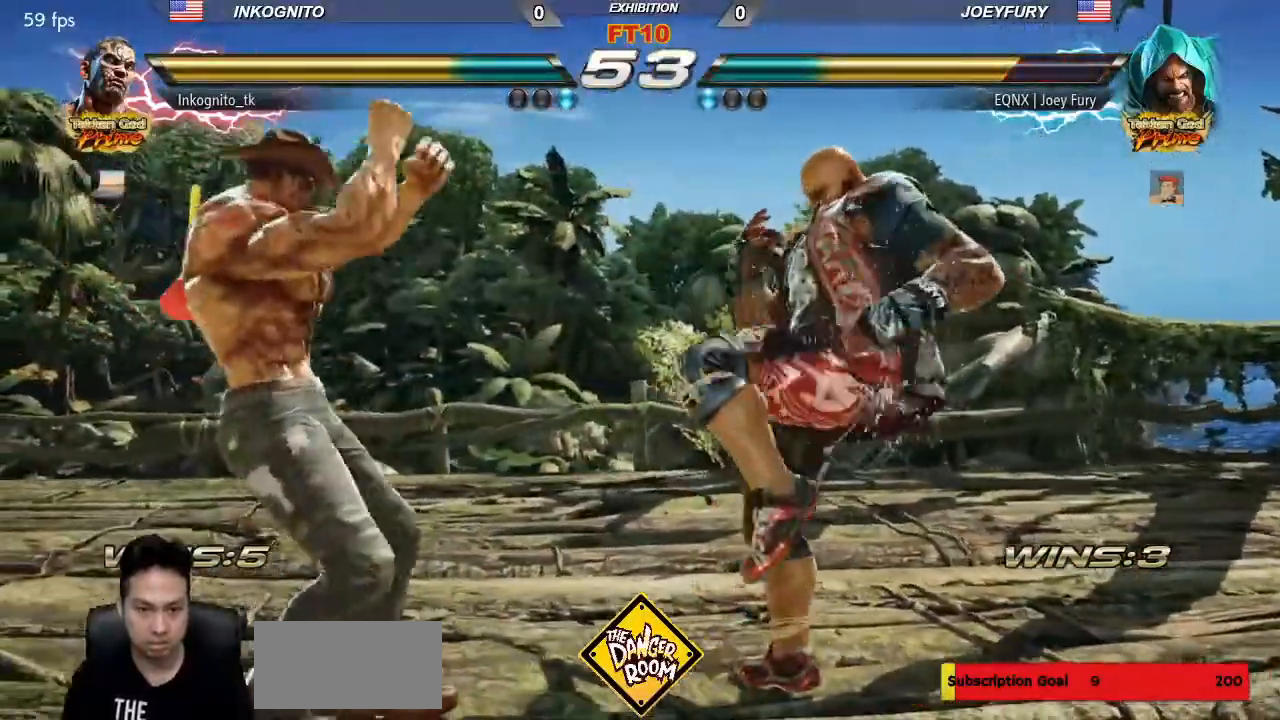
Gameplay with a controller (arcade stick); each line is a JSON object with the inputs held at the frame after it (dt_ms = milliseconds from this image to that frame). "events" lists button and stick changes between this image and that frame as [ms after this image, input, new state], when the widget could be followed in between. Not read: L3 R3.
{"dt_ms": 1000, "buttons": [], "left_stick": "center"}
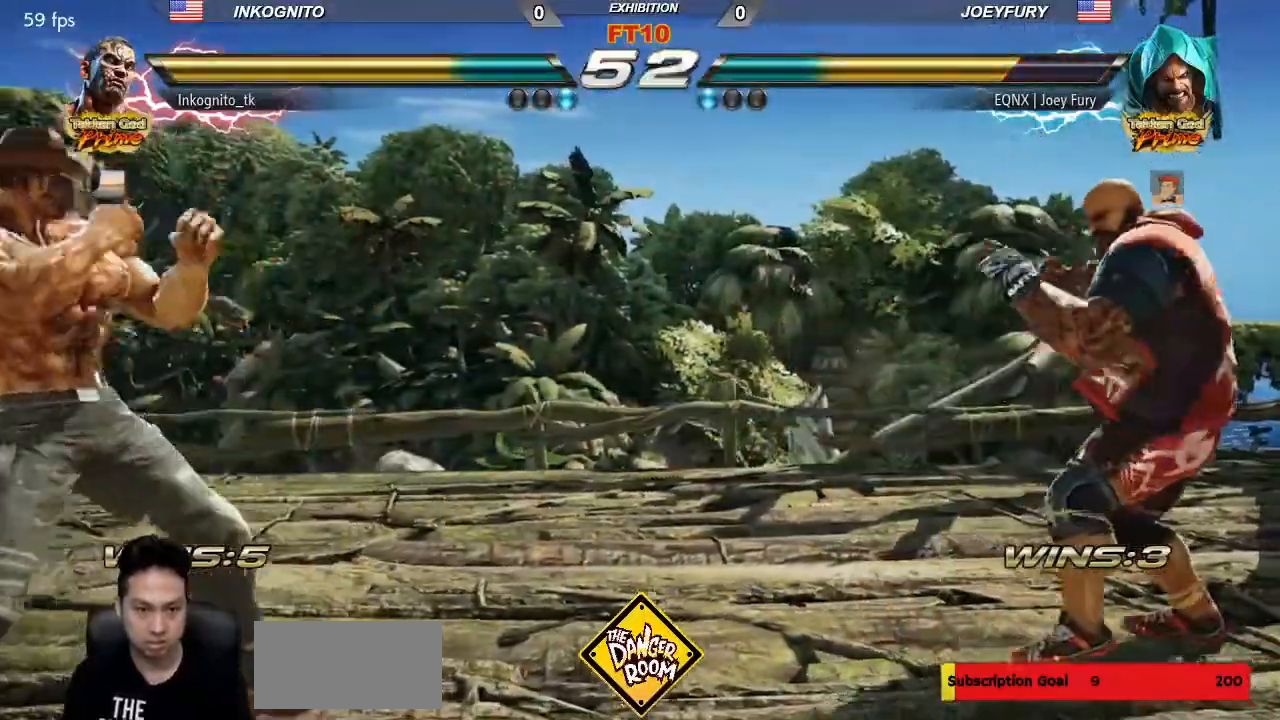
{"dt_ms": 500, "buttons": [], "left_stick": "left", "events": [[67, "left_stick", "right"], [183, "left_stick", "center"], [333, "left_stick", "left"]]}
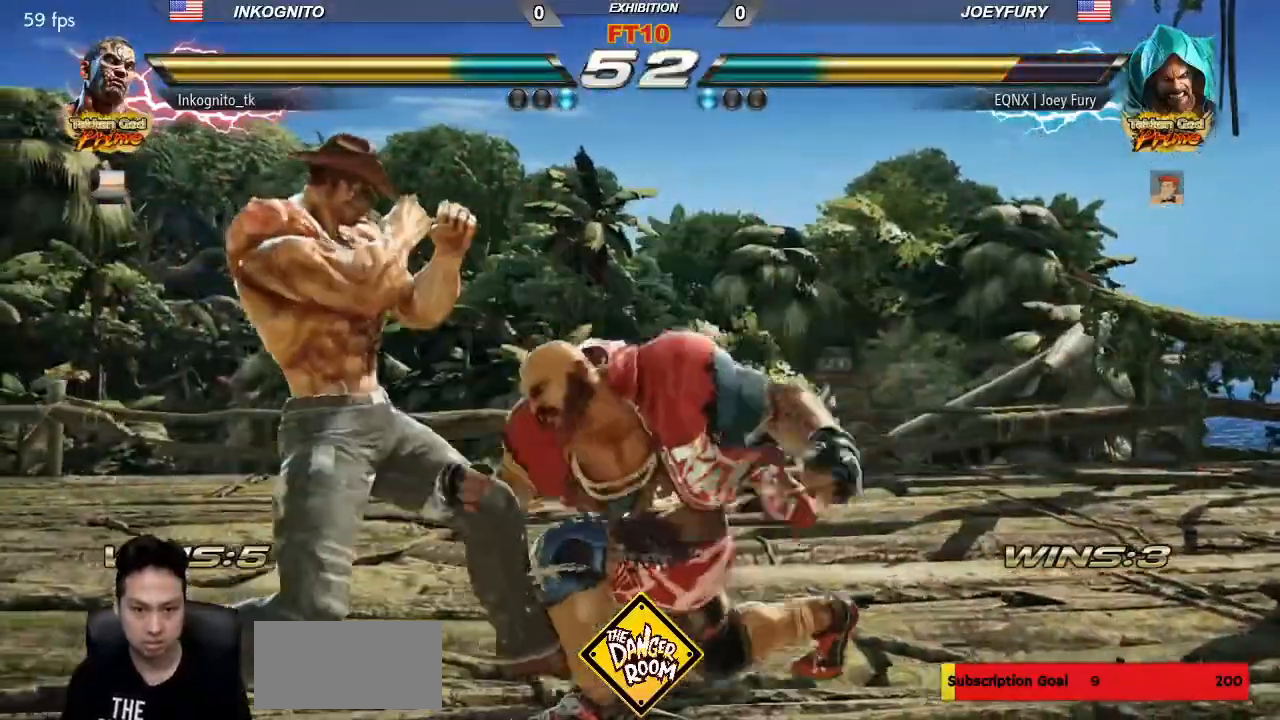
{"dt_ms": 1000, "buttons": [], "left_stick": "center"}
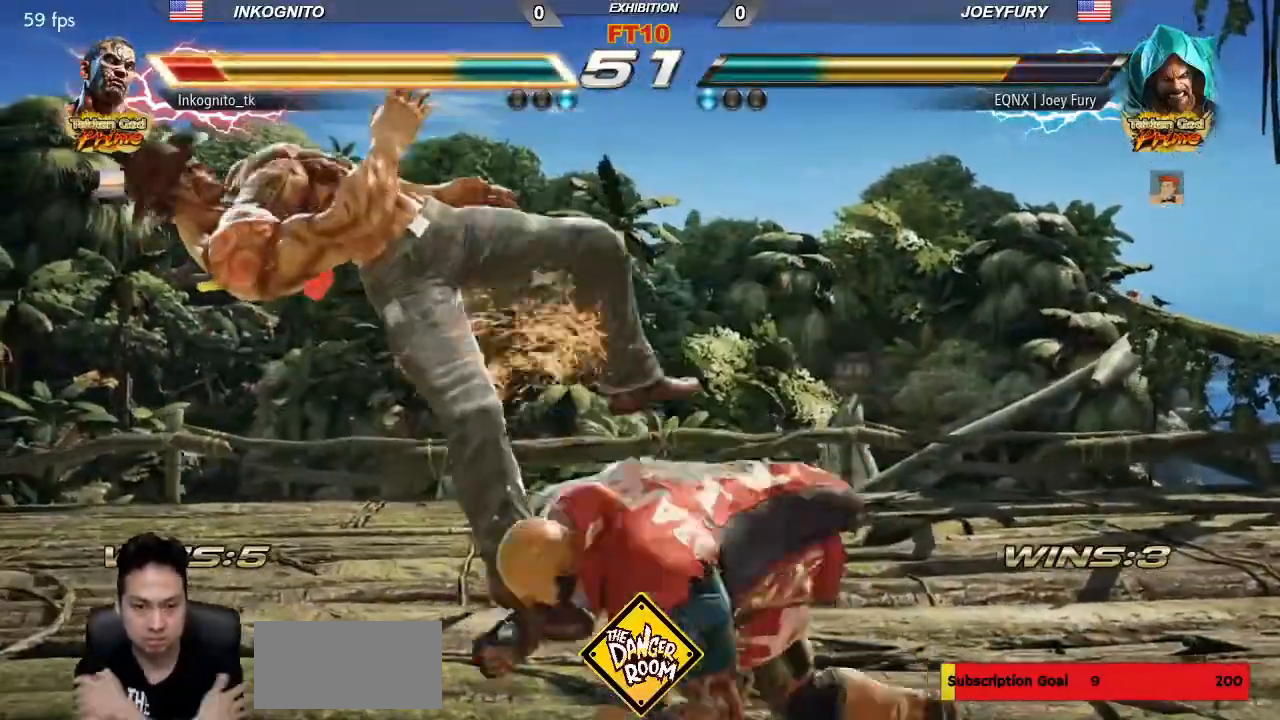
{"dt_ms": 500, "buttons": [], "left_stick": "center", "events": []}
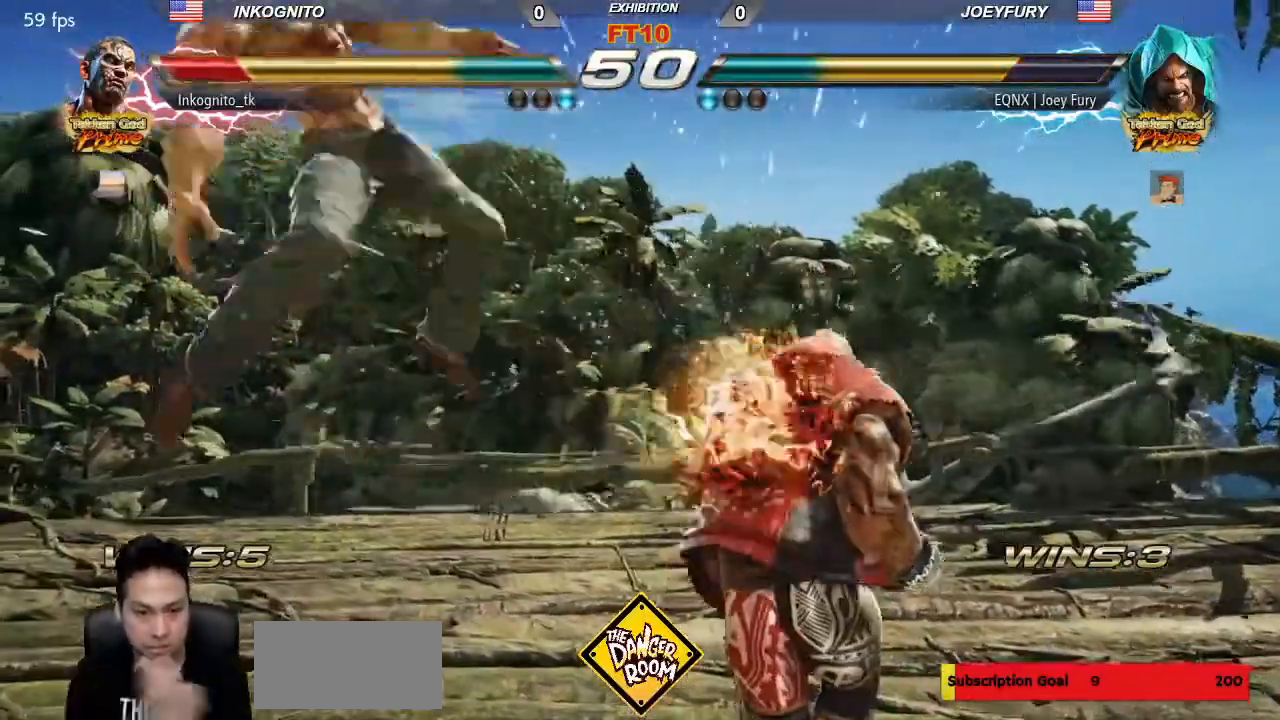
{"dt_ms": 500, "buttons": [], "left_stick": "center", "events": []}
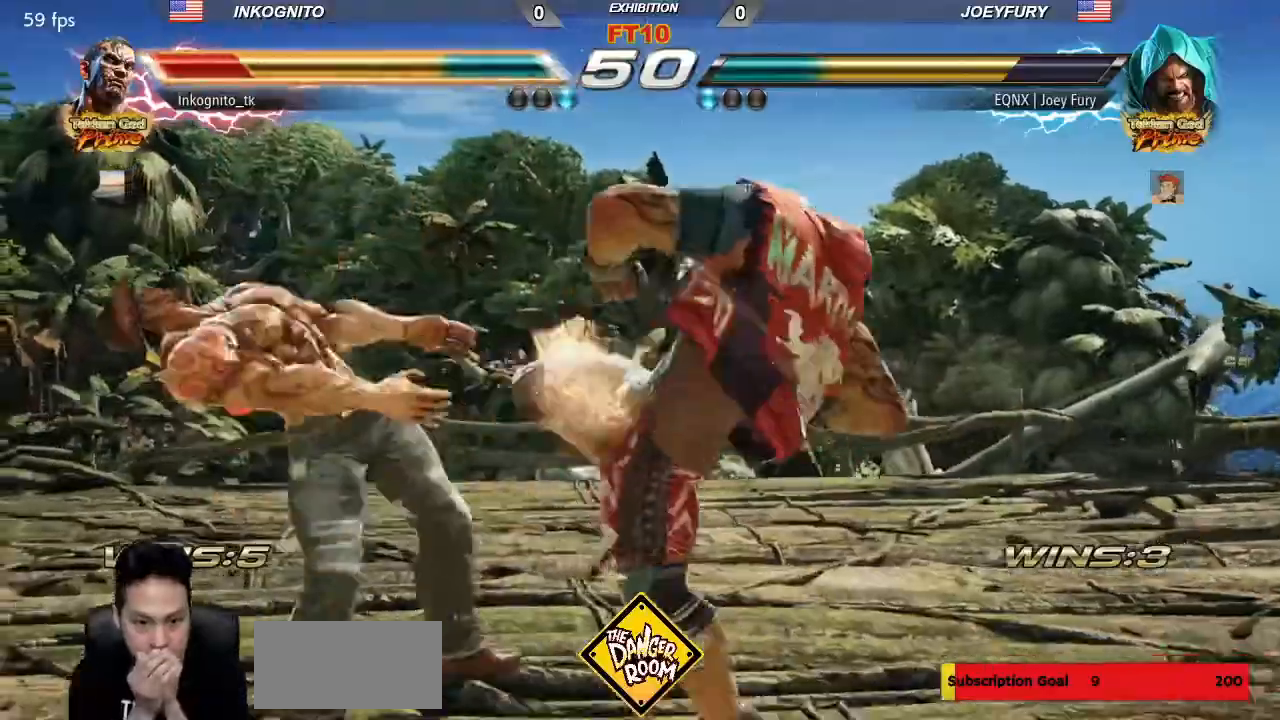
{"dt_ms": 500, "buttons": [], "left_stick": "center", "events": []}
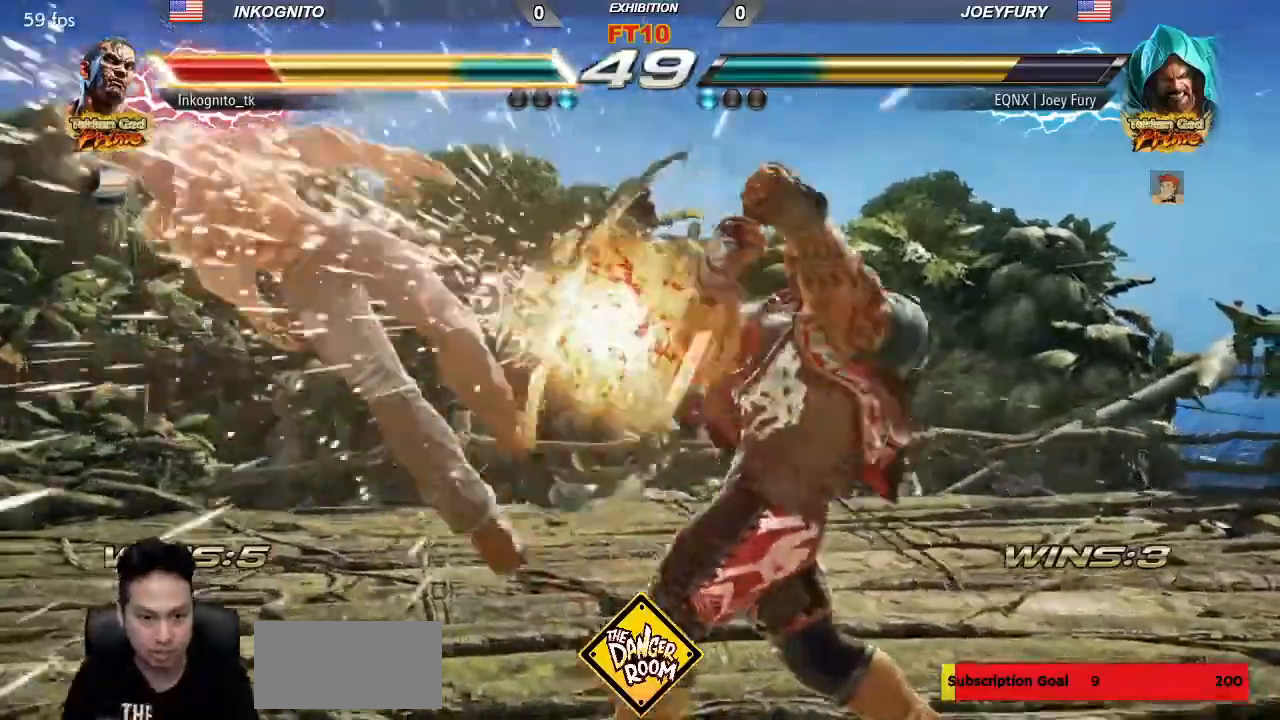
{"dt_ms": 500, "buttons": ["SQUARE"], "left_stick": "center", "events": [[383, "TRIANGLE", "down"], [450, "SQUARE", "down"], [467, "TRIANGLE", "up"]]}
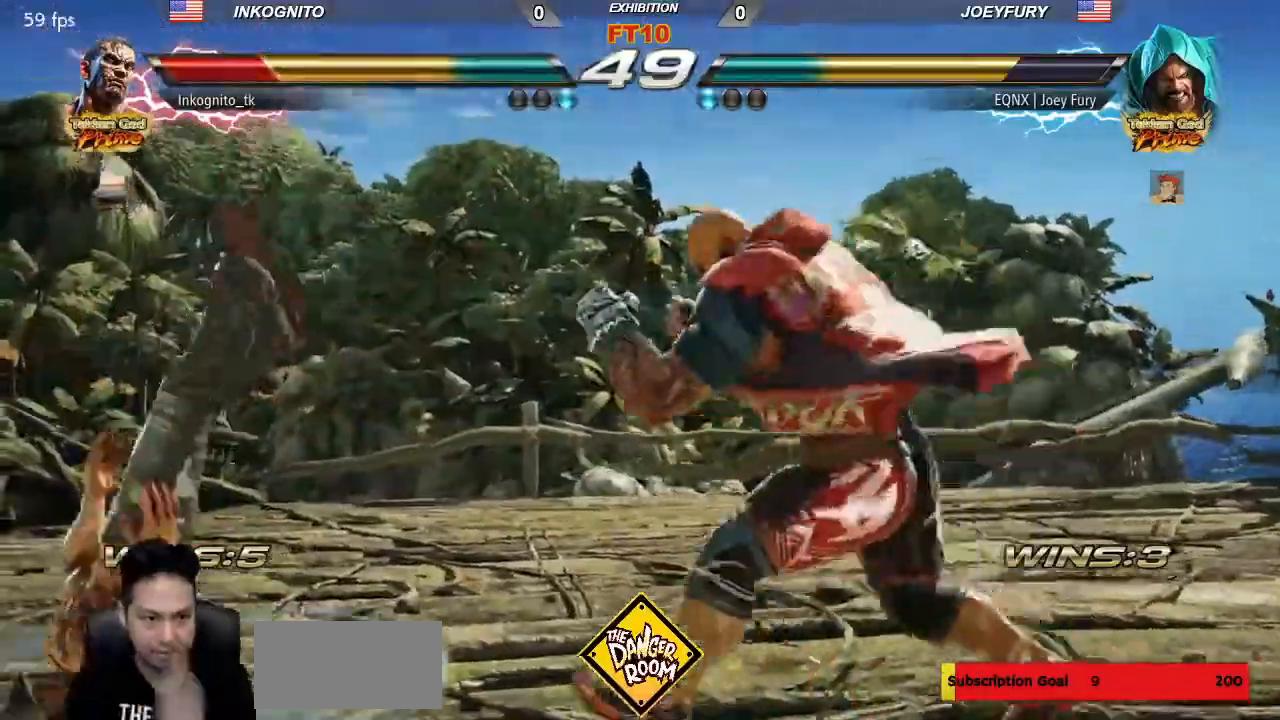
{"dt_ms": 500, "buttons": ["TRIANGLE"], "left_stick": "center", "events": [[33, "SQUARE", "up"], [67, "TRIANGLE", "down"], [133, "SQUARE", "down"], [150, "TRIANGLE", "up"], [217, "SQUARE", "up"], [250, "TRIANGLE", "down"], [317, "SQUARE", "down"], [350, "TRIANGLE", "up"], [433, "SQUARE", "up"], [467, "TRIANGLE", "down"]]}
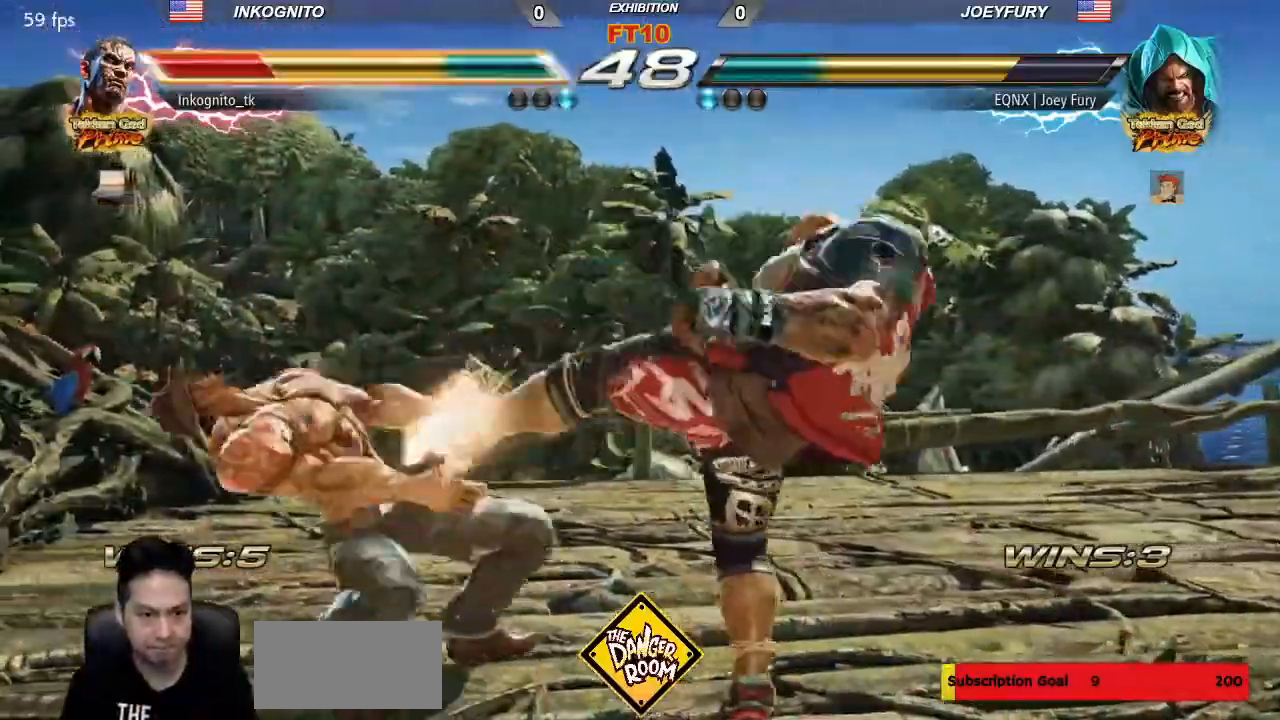
{"dt_ms": 500, "buttons": [], "left_stick": "center", "events": [[50, "SQUARE", "down"], [100, "TRIANGLE", "up"], [183, "SQUARE", "up"]]}
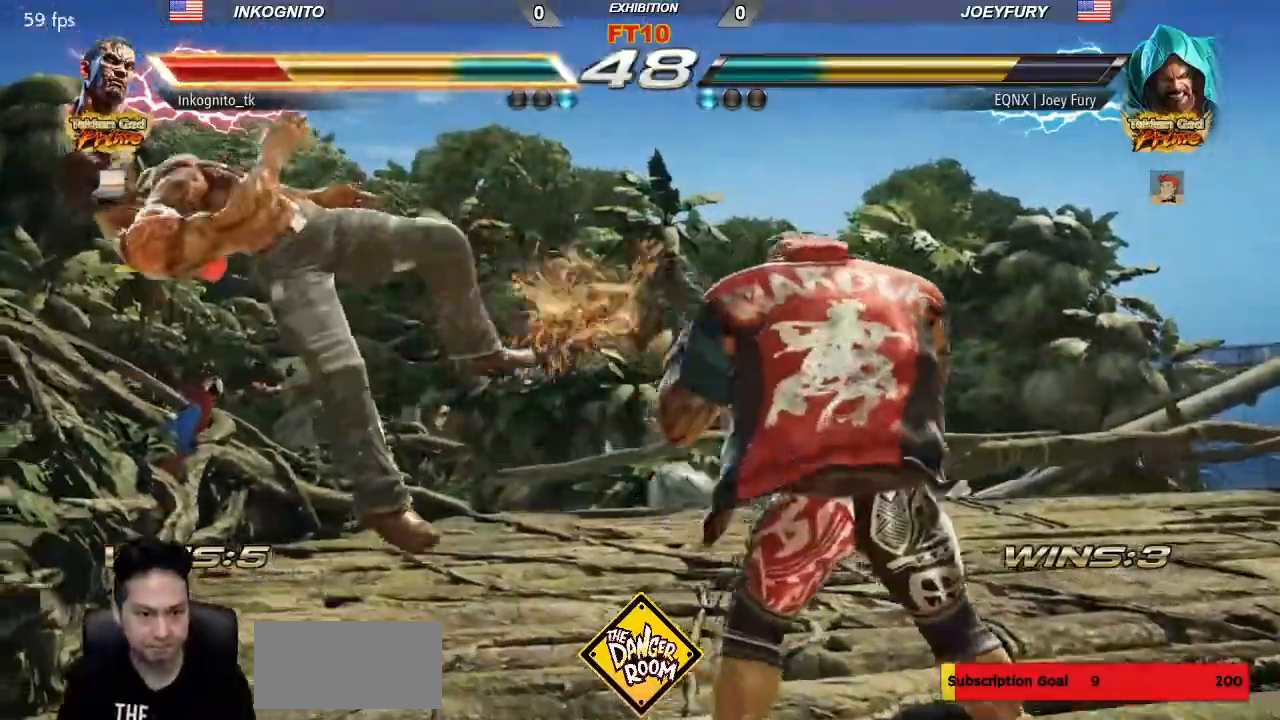
{"dt_ms": 500, "buttons": [], "left_stick": "center", "events": []}
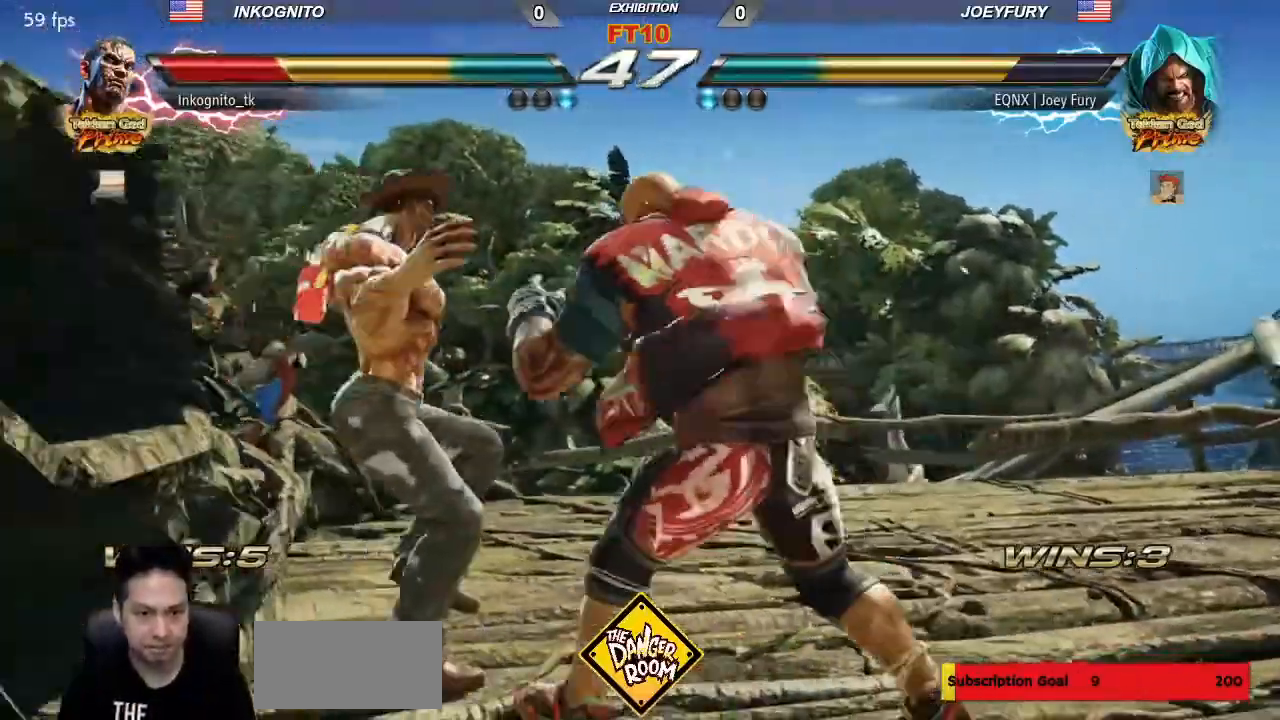
{"dt_ms": 500, "buttons": [], "left_stick": "center", "events": []}
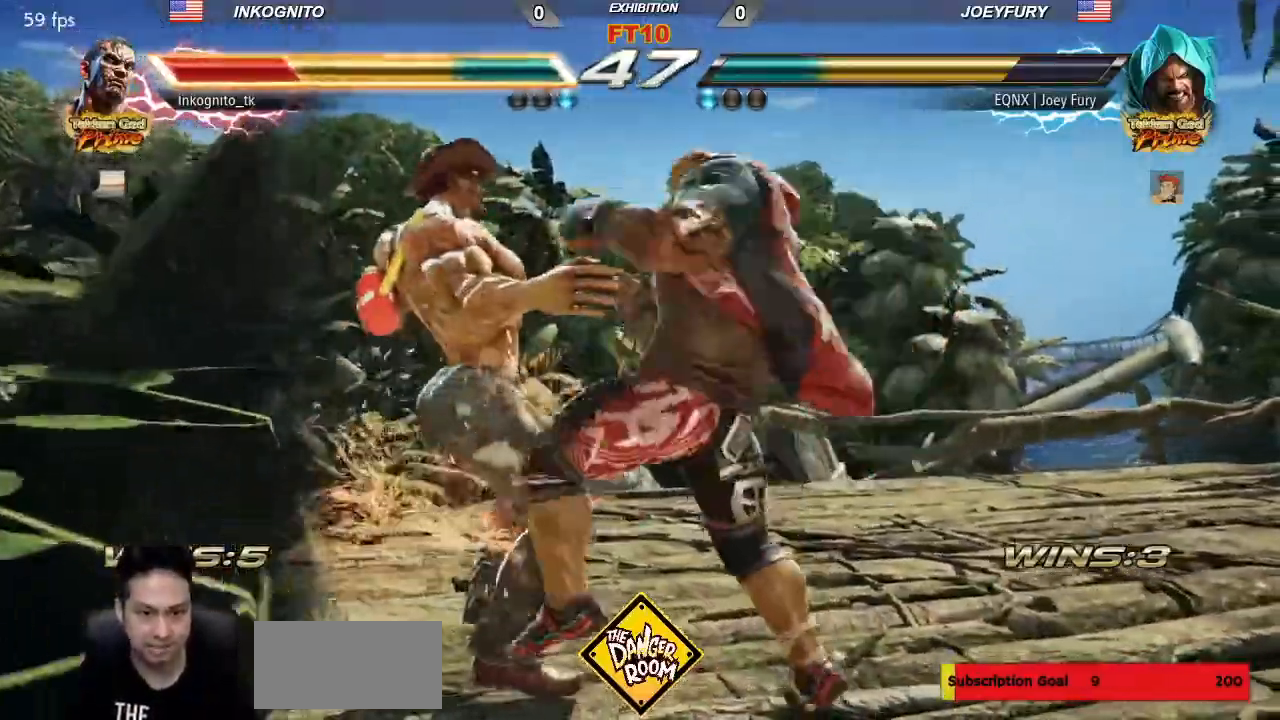
{"dt_ms": 500, "buttons": ["CIRCLE", "TRIANGLE"], "left_stick": "center", "events": [[500, "CIRCLE", "down"], [500, "TRIANGLE", "down"]]}
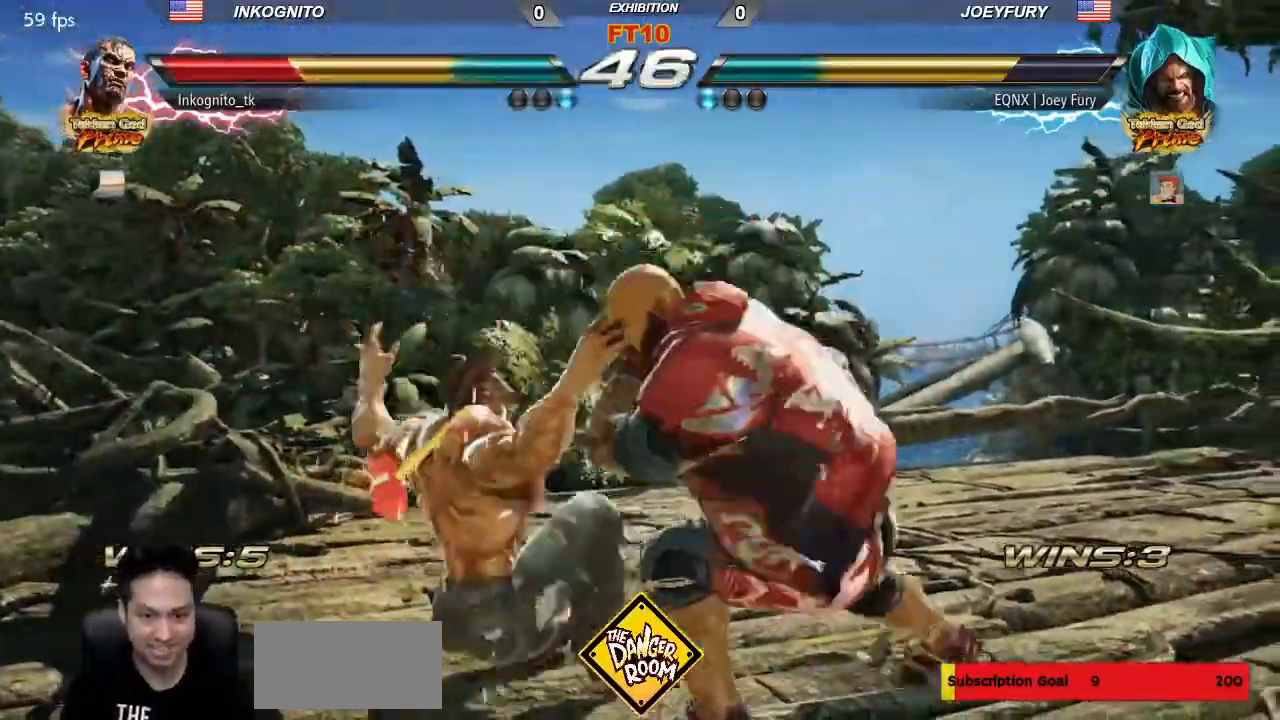
{"dt_ms": 500, "buttons": [], "left_stick": "center"}
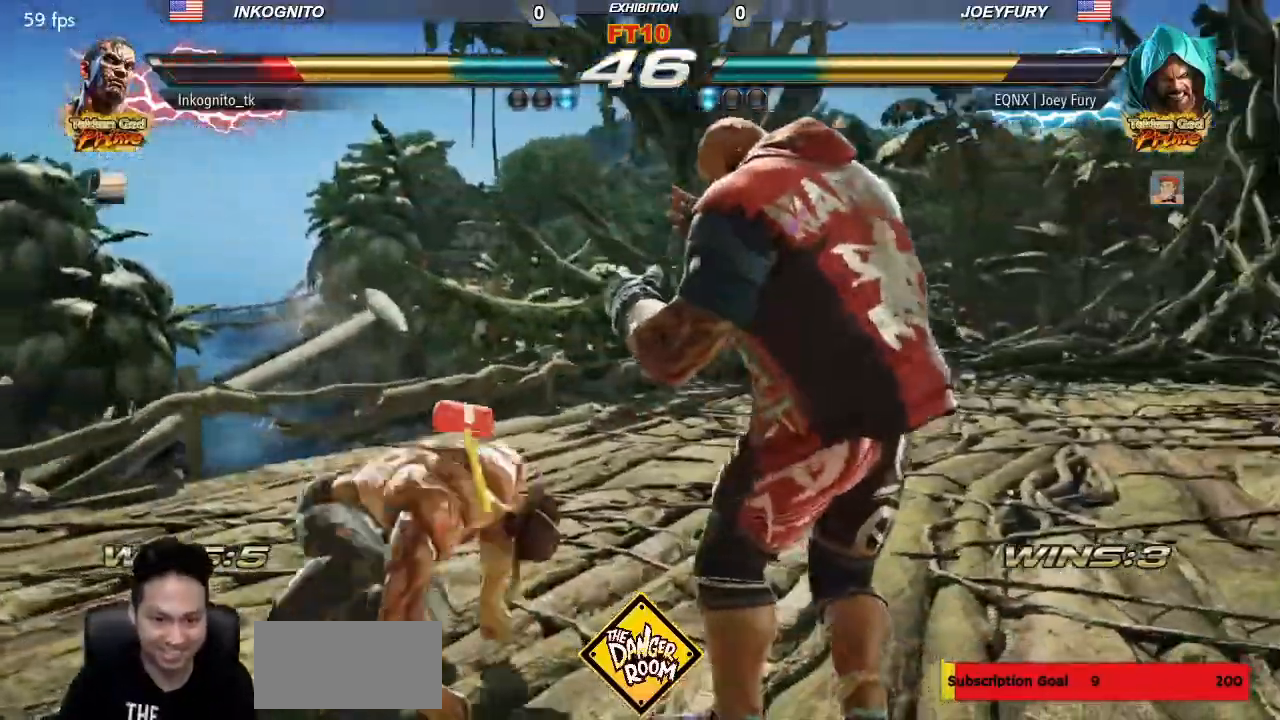
{"dt_ms": 1000, "buttons": ["SQUARE"], "left_stick": "center"}
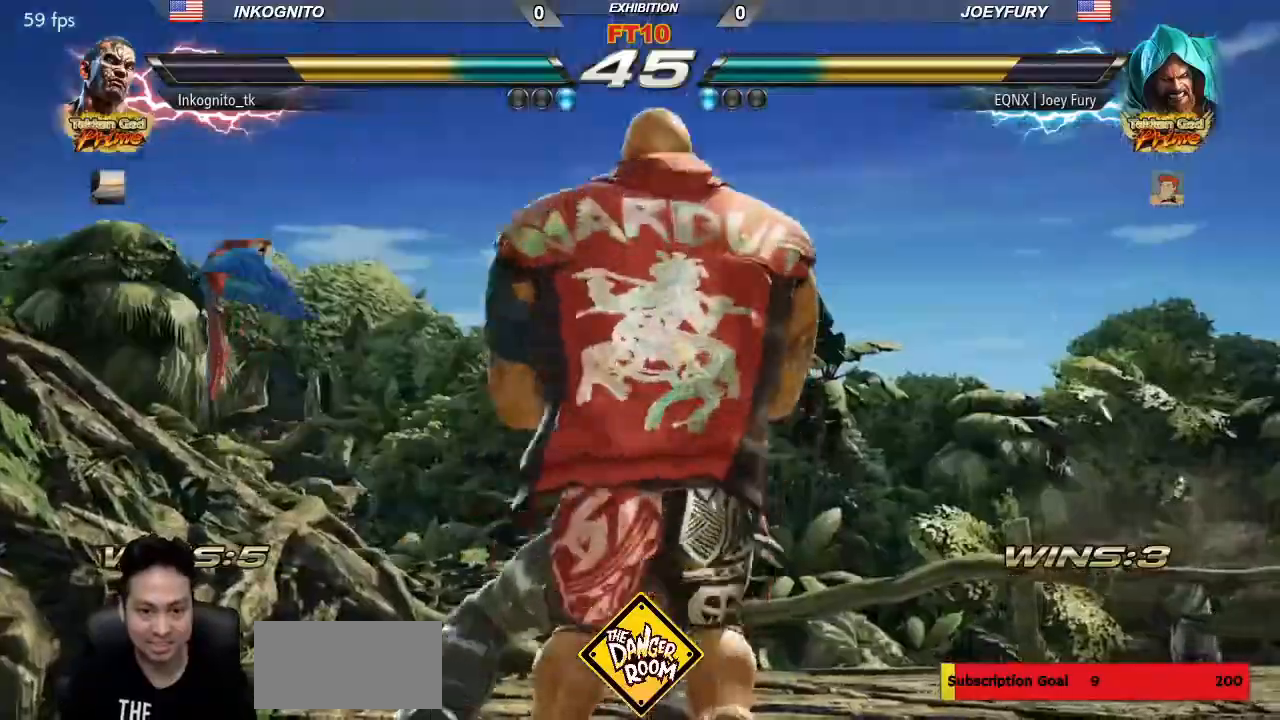
{"dt_ms": 500, "buttons": [], "left_stick": "center", "events": [[17, "SQUARE", "up"], [133, "TRIANGLE", "down"], [183, "SQUARE", "down"], [217, "TRIANGLE", "up"], [383, "SQUARE", "up"]]}
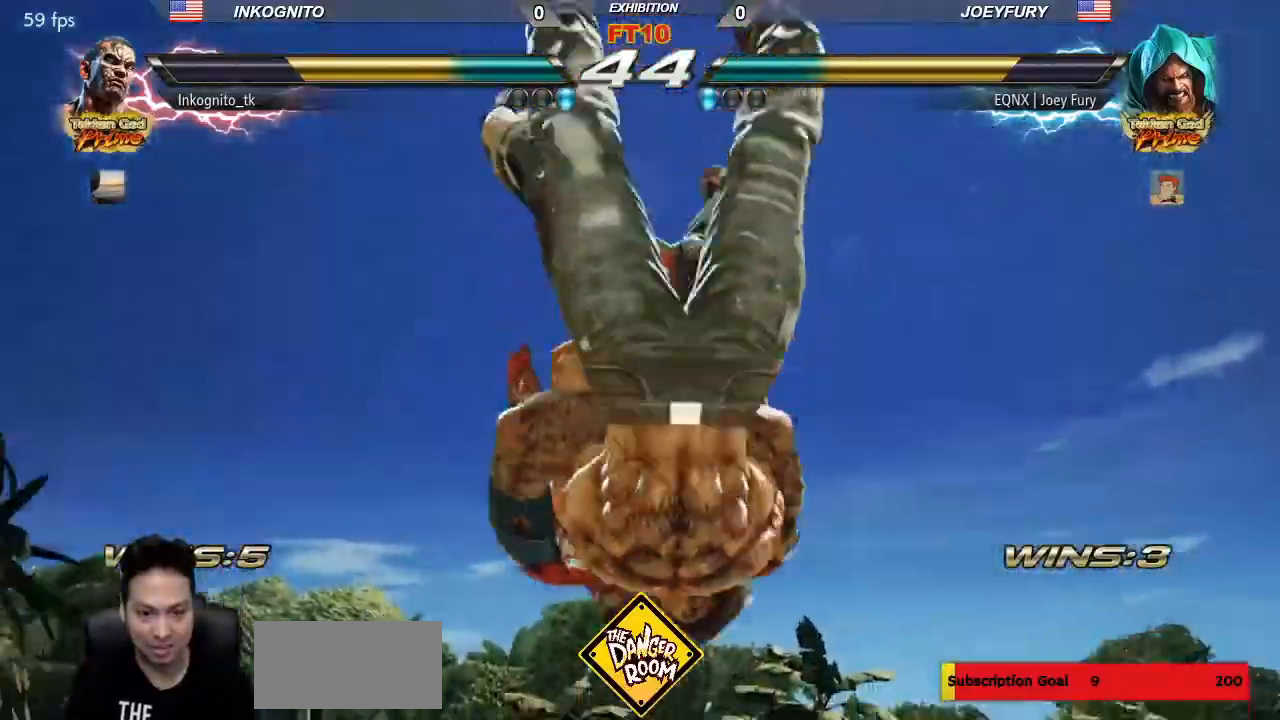
{"dt_ms": 500, "buttons": [], "left_stick": "center", "events": []}
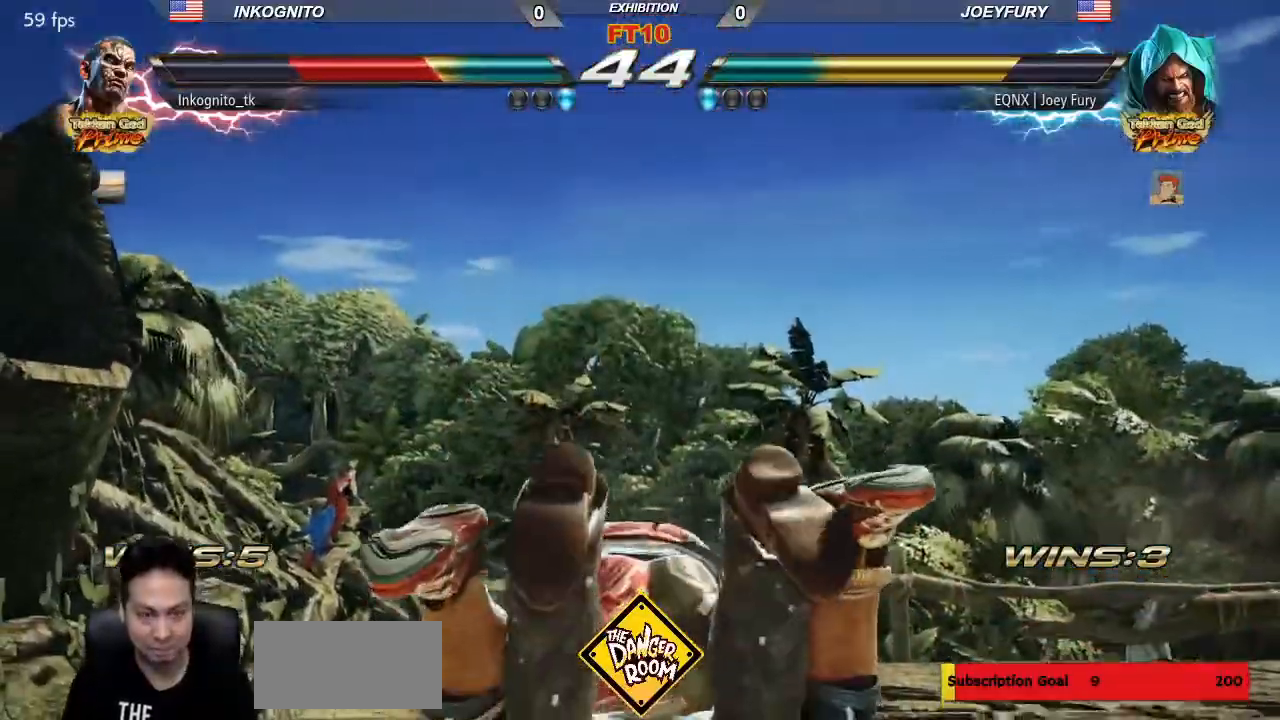
{"dt_ms": 500, "buttons": [], "left_stick": "center", "events": []}
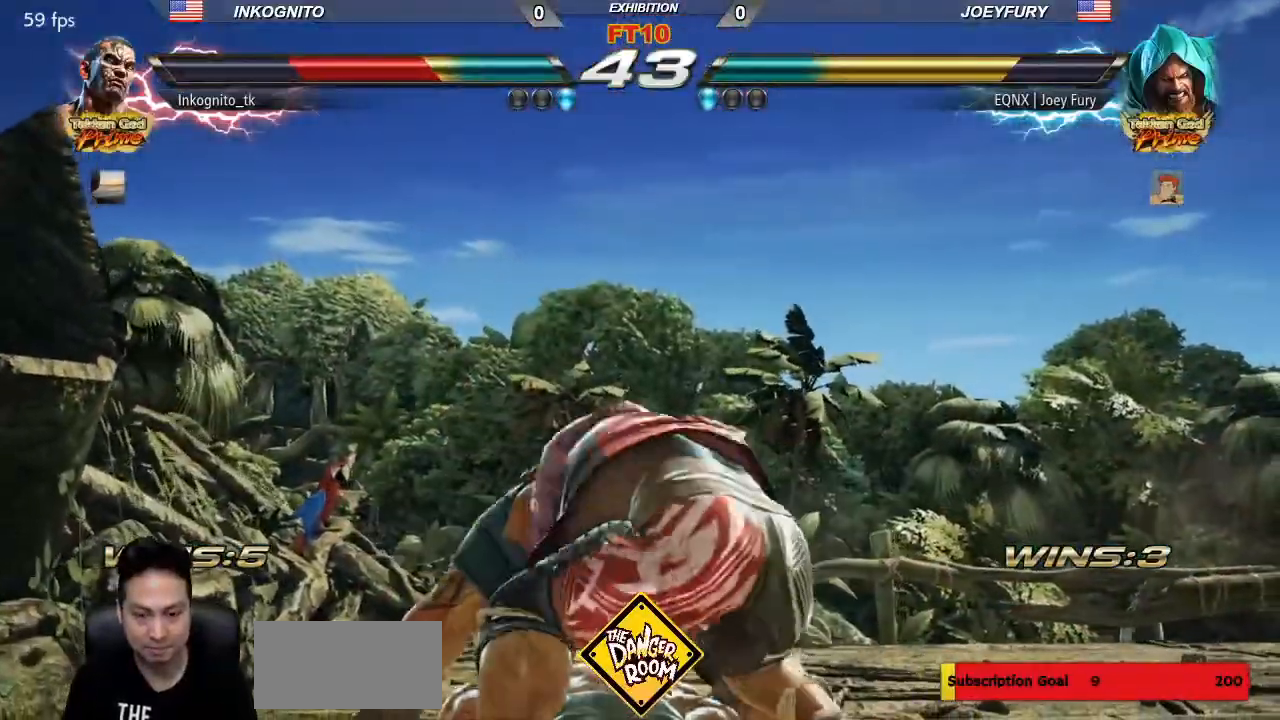
{"dt_ms": 500, "buttons": ["SQUARE"], "left_stick": "center", "events": [[500, "SQUARE", "down"]]}
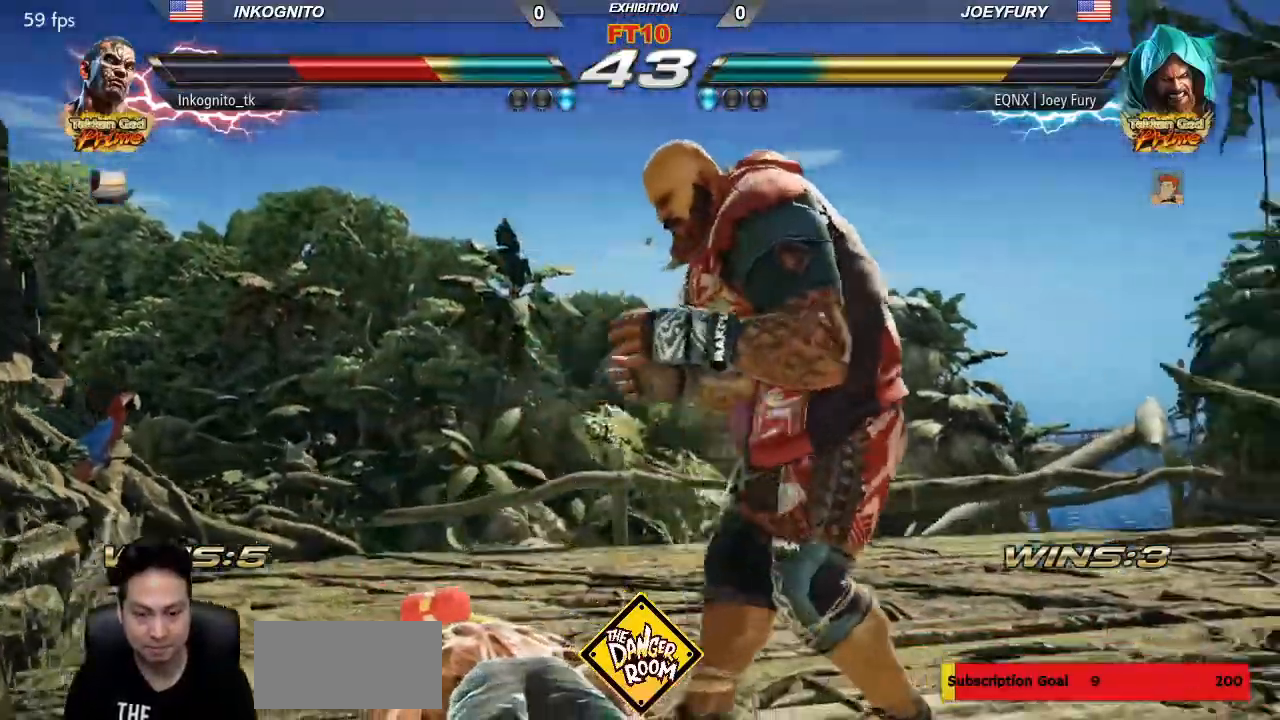
{"dt_ms": 500, "buttons": ["SQUARE"], "left_stick": "center", "events": [[67, "SQUARE", "up"], [100, "SQUARE", "down"], [167, "SQUARE", "up"], [217, "SQUARE", "down"], [300, "SQUARE", "up"], [350, "SQUARE", "down"], [417, "SQUARE", "up"], [450, "SQUARE", "down"]]}
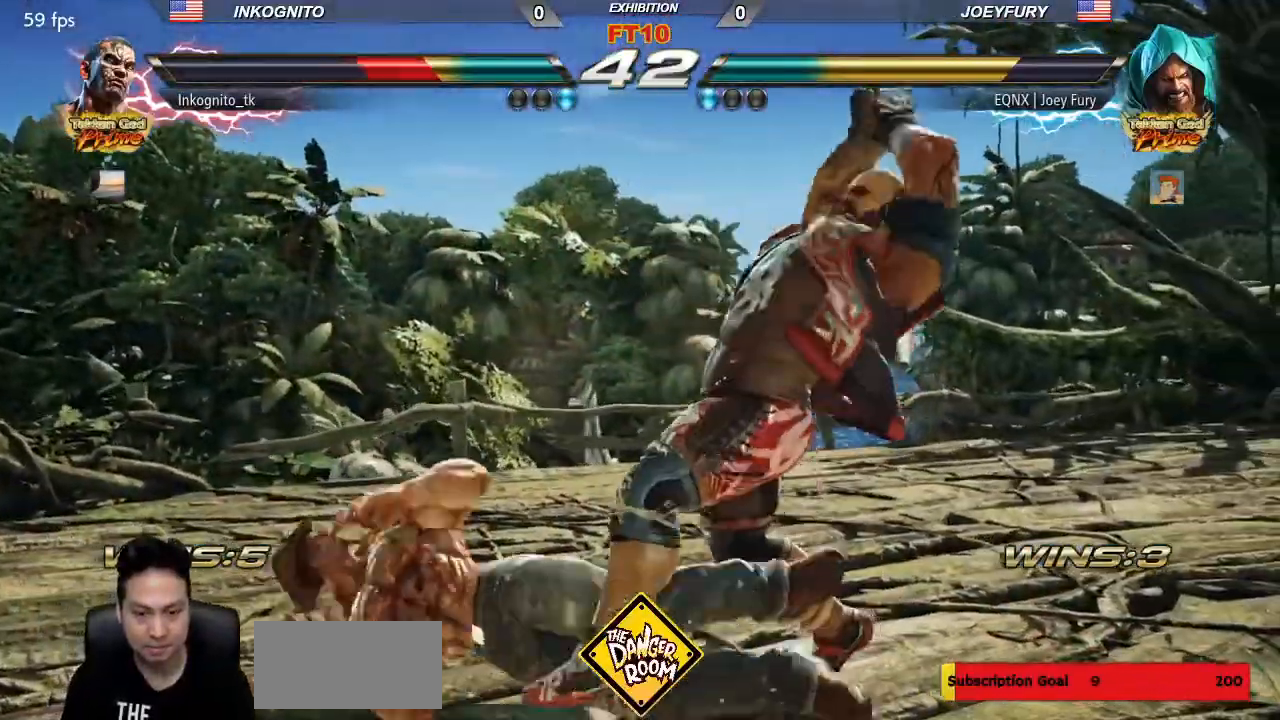
{"dt_ms": 1000, "buttons": ["CROSS"], "left_stick": "down-right"}
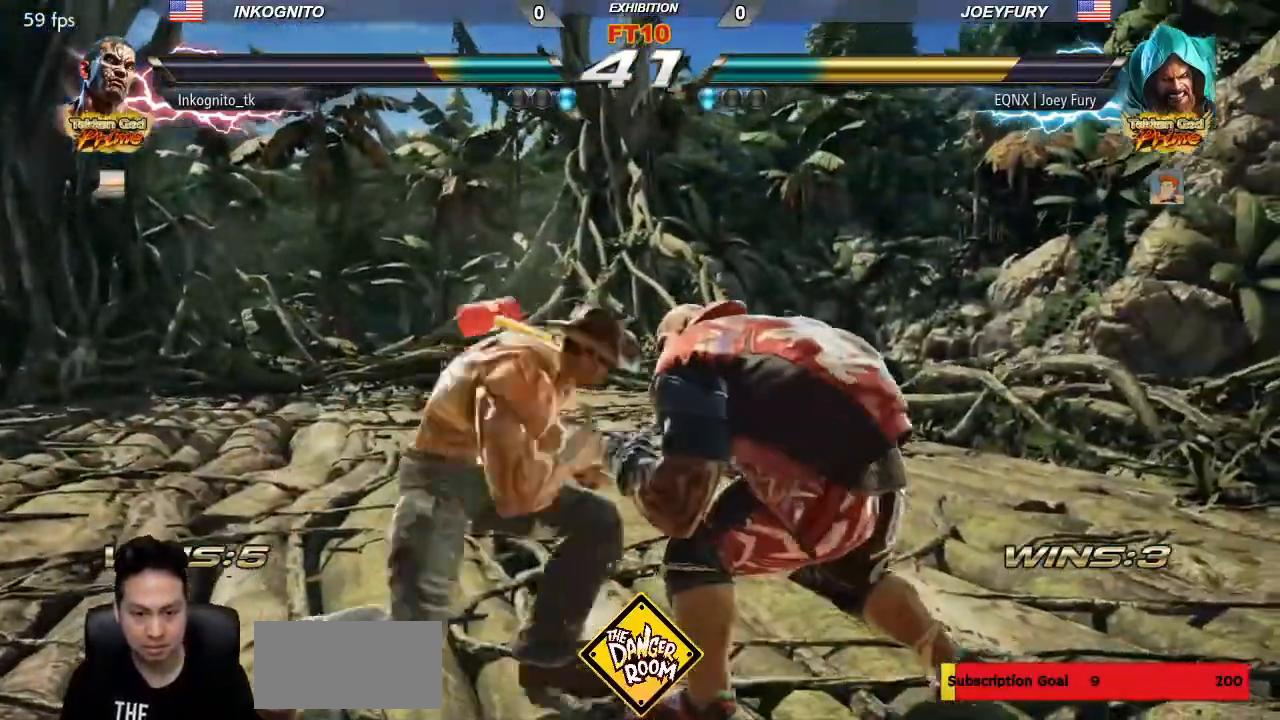
{"dt_ms": 1000, "buttons": ["SQUARE"], "left_stick": "center"}
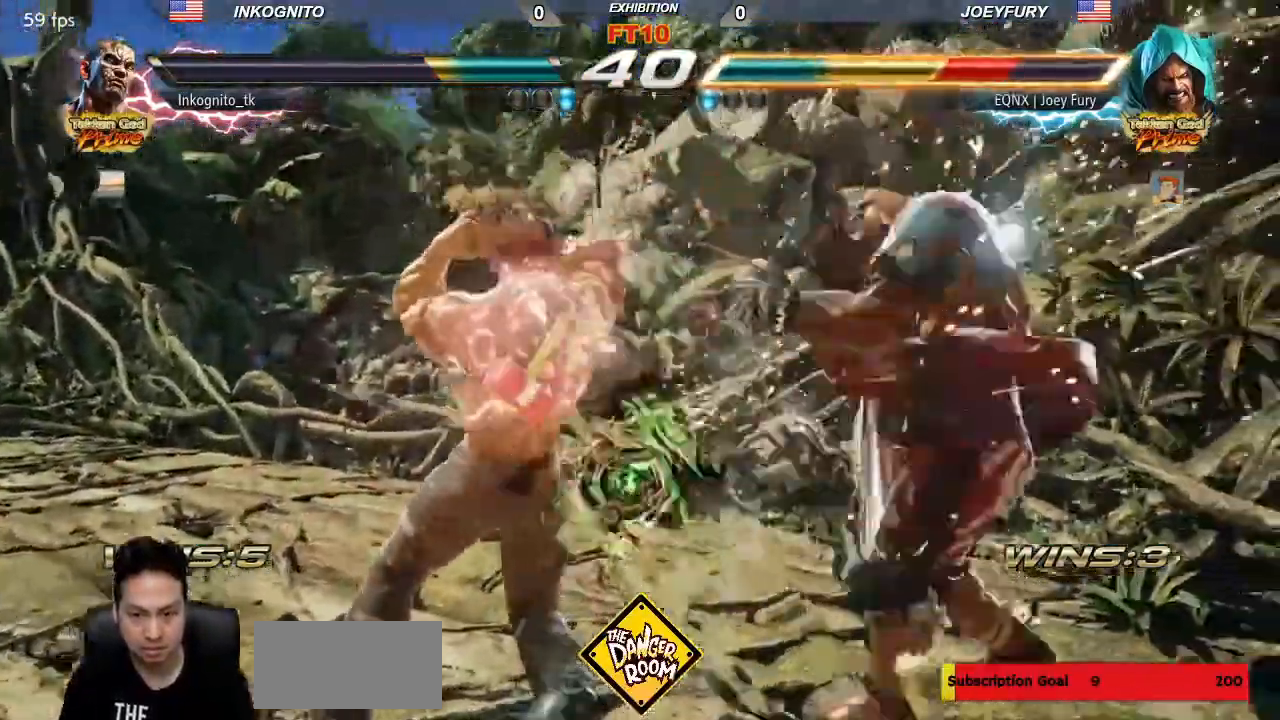
{"dt_ms": 500, "buttons": [], "left_stick": "center"}
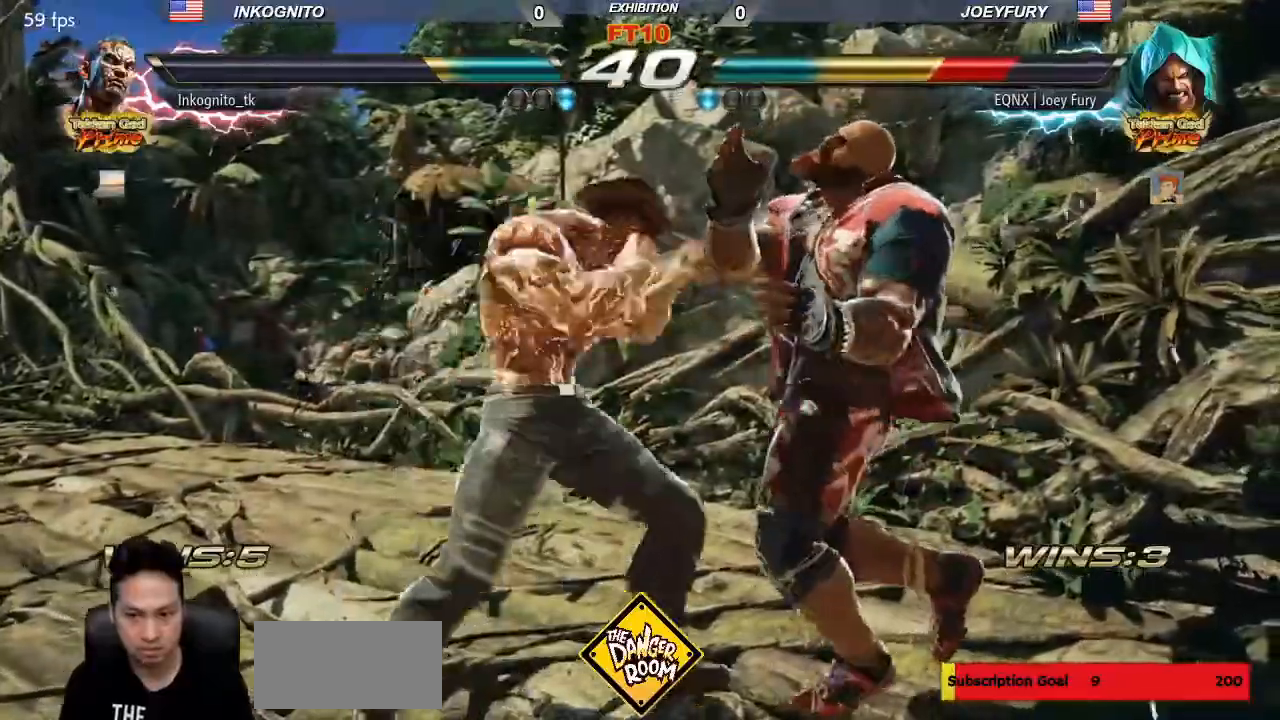
{"dt_ms": 500, "buttons": [], "left_stick": "center", "events": [[150, "CIRCLE", "down"], [217, "CIRCLE", "up"], [317, "CIRCLE", "down"], [400, "CIRCLE", "up"]]}
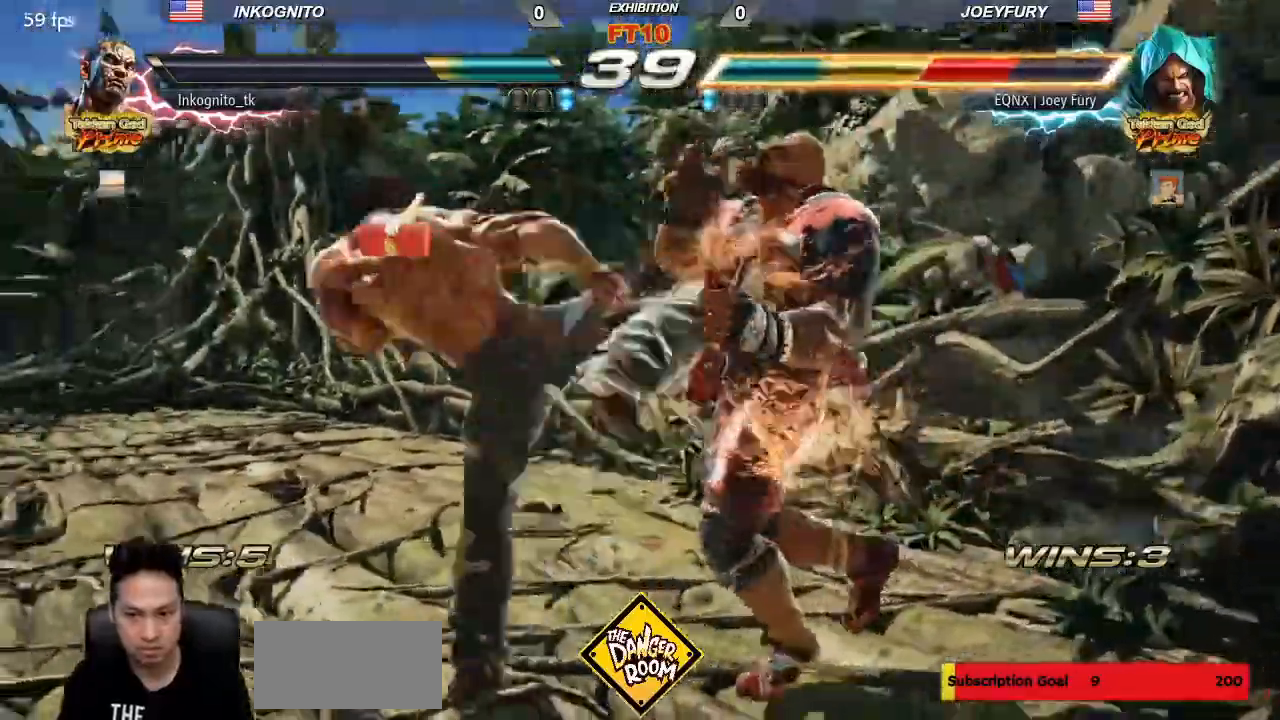
{"dt_ms": 500, "buttons": ["SQUARE"], "left_stick": "center", "events": [[117, "CIRCLE", "down"], [183, "CIRCLE", "up"], [417, "SQUARE", "down"]]}
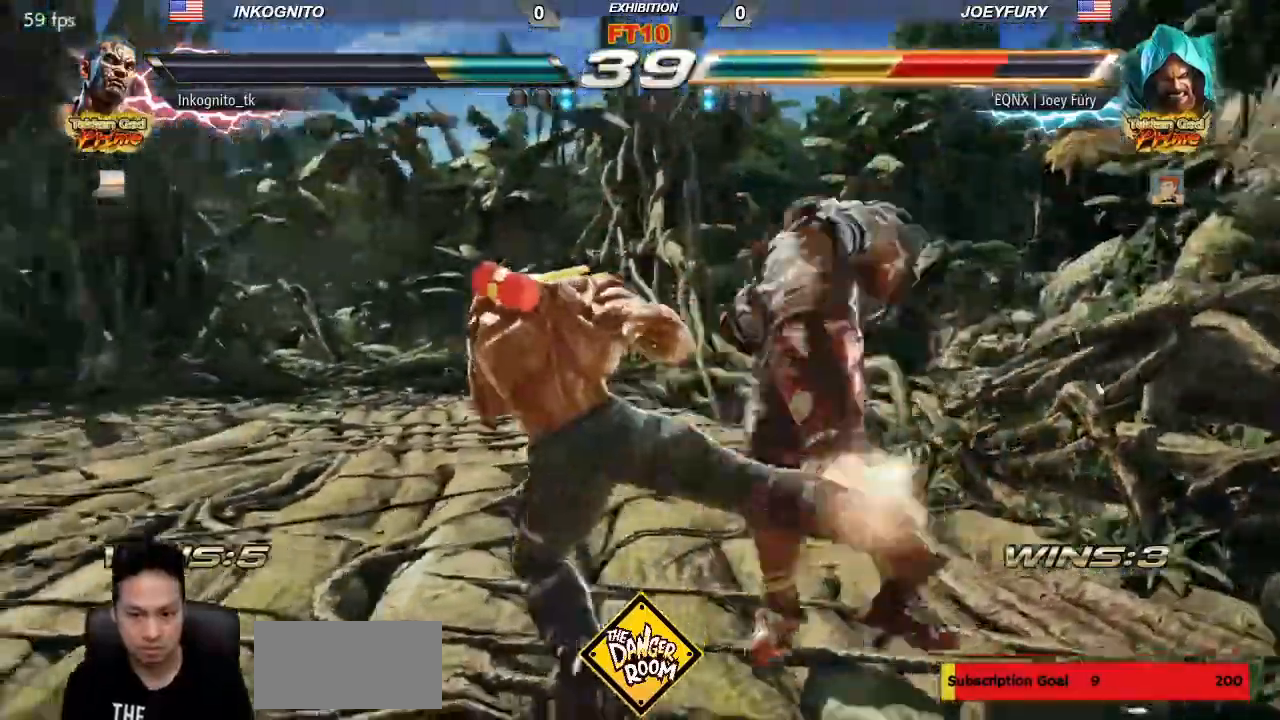
{"dt_ms": 500, "buttons": ["SQUARE"], "left_stick": "right", "events": [[467, "left_stick", "right"]]}
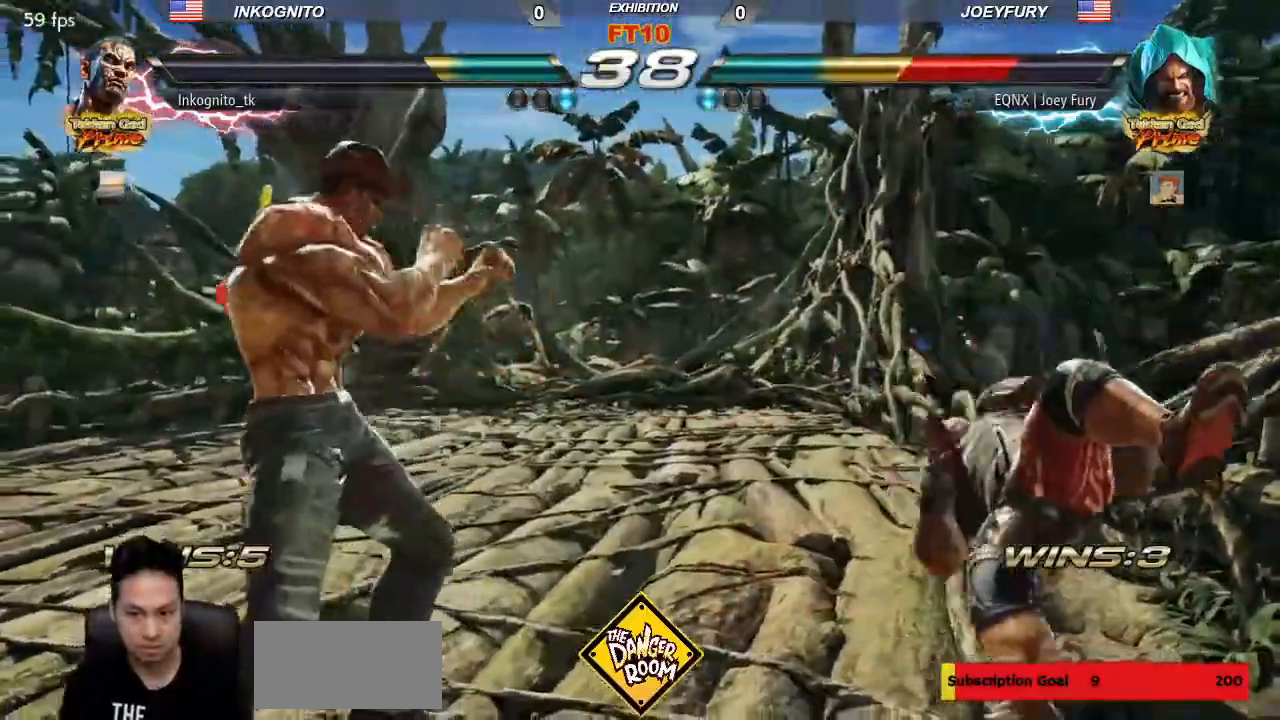
{"dt_ms": 500, "buttons": ["SQUARE"], "left_stick": "center"}